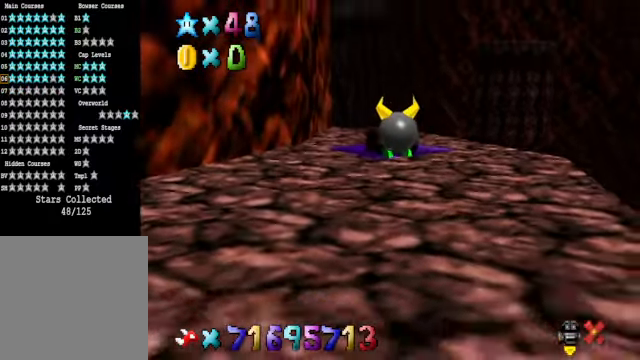
Gameplay with a controller (Xbox layout); each line is a JSON object with the inputs held at the frame after it. "events" lists button and stick changes between this image and that frame as [ms after this image, input, new state], when the widget could be followed in between.
{"buttons": [], "left_stick": "center", "right_stick": "center", "events": []}
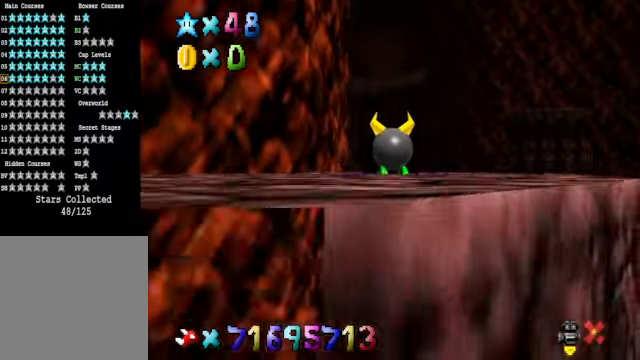
{"buttons": [], "left_stick": "center", "right_stick": "center", "events": []}
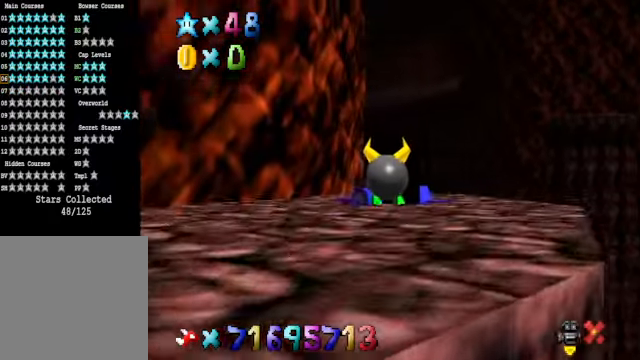
{"buttons": [], "left_stick": "center", "right_stick": "center", "events": []}
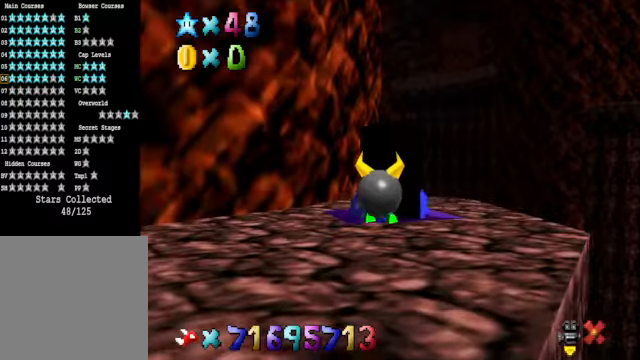
{"buttons": [], "left_stick": "center", "right_stick": "center", "events": []}
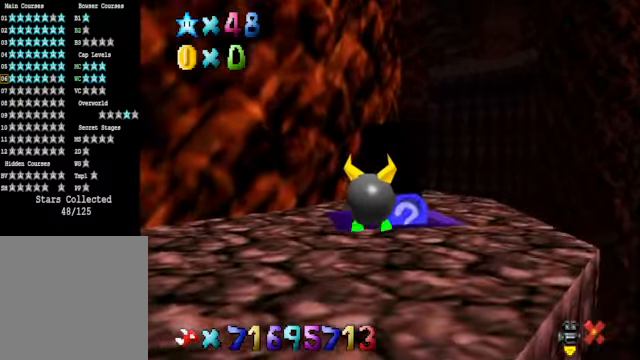
{"buttons": [], "left_stick": "center", "right_stick": "center", "events": []}
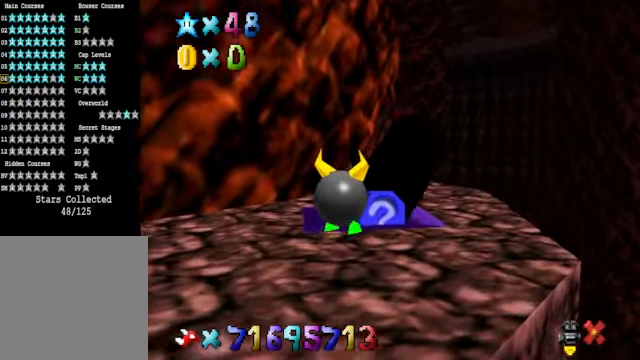
{"buttons": [], "left_stick": "down-left", "right_stick": "center", "events": [[501, "left_stick", "down-left"]]}
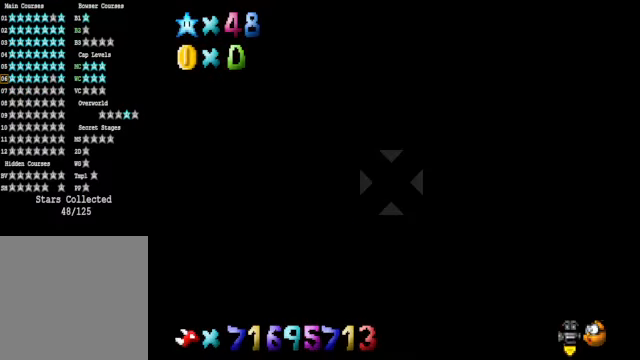
{"buttons": [], "left_stick": "center", "right_stick": "center", "events": [[501, "left_stick", "center"]]}
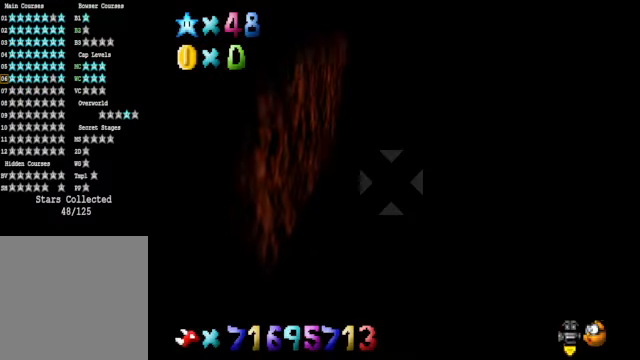
{"buttons": [], "left_stick": "center", "right_stick": "center", "events": [[100, "A", "down"], [134, "A", "up"]]}
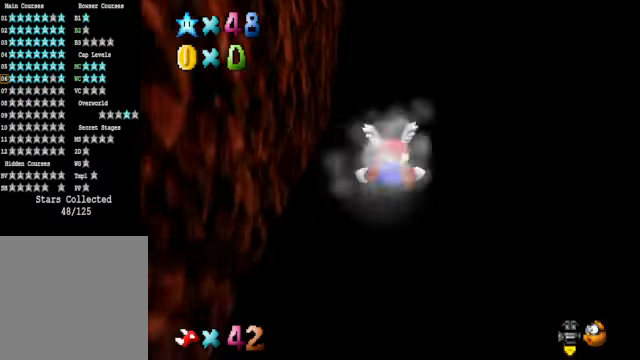
{"buttons": [], "left_stick": "center", "right_stick": "up", "events": [[134, "R1", "down"], [201, "R1", "up"], [434, "right_stick", "up"]]}
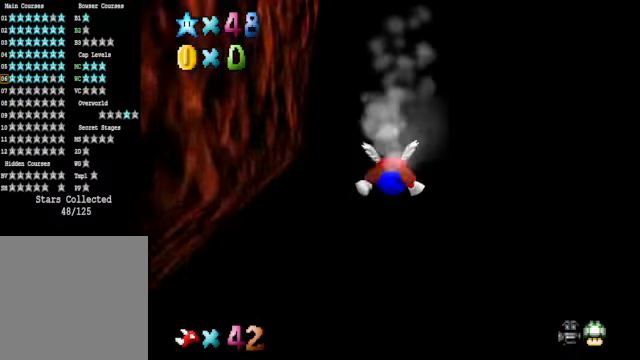
{"buttons": [], "left_stick": "center", "right_stick": "up", "events": []}
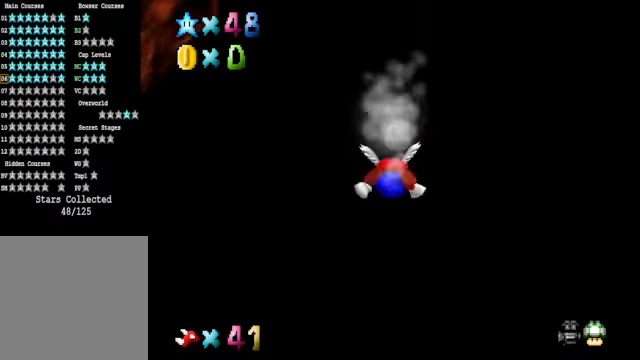
{"buttons": [], "left_stick": "center", "right_stick": "center", "events": [[67, "right_stick", "center"], [267, "R1", "down"], [401, "R1", "up"]]}
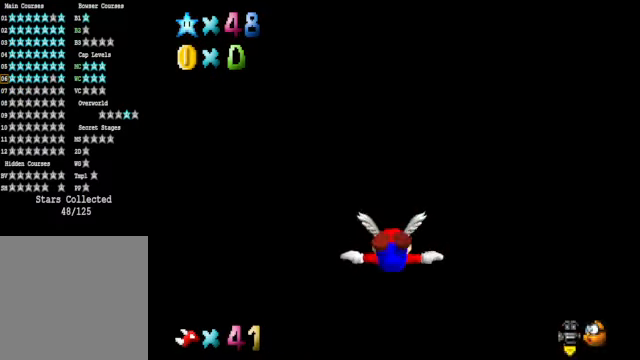
{"buttons": [], "left_stick": "center", "right_stick": "up", "events": [[234, "right_stick", "up"]]}
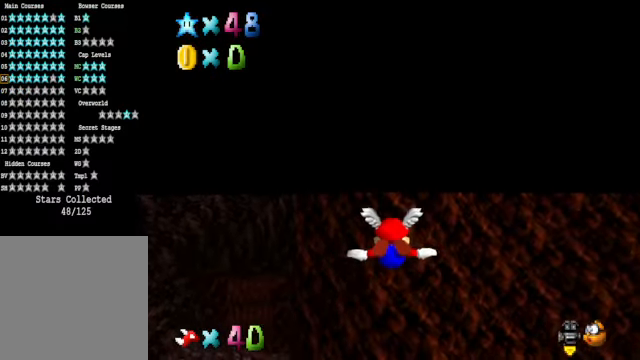
{"buttons": [], "left_stick": "up-right", "right_stick": "center", "events": [[100, "right_stick", "center"], [134, "left_stick", "up"], [267, "left_stick", "up-right"]]}
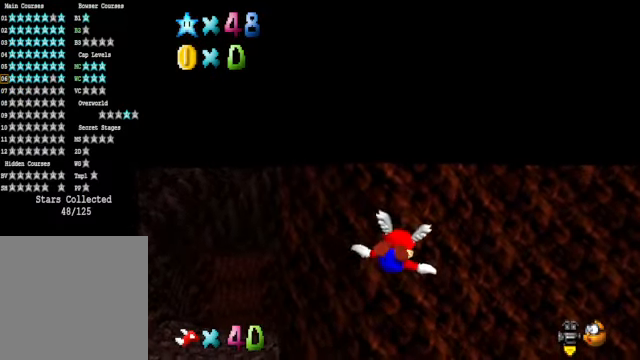
{"buttons": [], "left_stick": "up", "right_stick": "center", "events": [[134, "left_stick", "center"], [267, "left_stick", "up"]]}
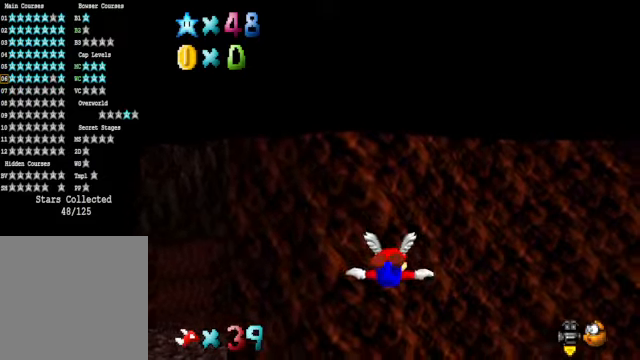
{"buttons": [], "left_stick": "down-left", "right_stick": "up", "events": [[101, "right_stick", "up"], [167, "left_stick", "down-left"]]}
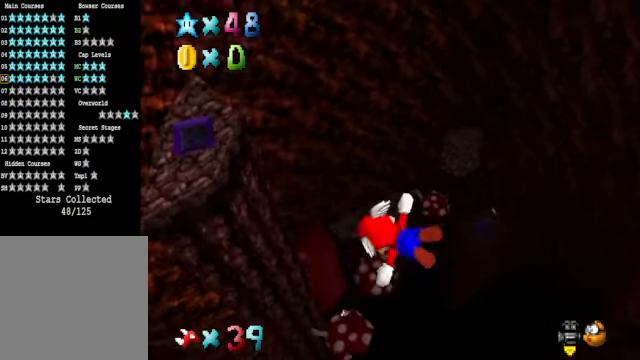
{"buttons": [], "left_stick": "down-left", "right_stick": "center", "events": [[501, "right_stick", "center"]]}
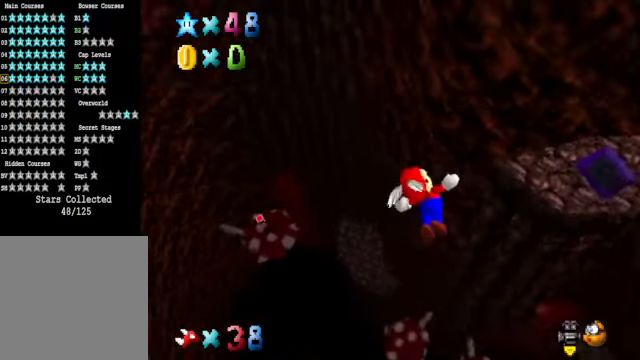
{"buttons": [], "left_stick": "up", "right_stick": "center", "events": [[67, "left_stick", "left"], [268, "left_stick", "center"], [468, "left_stick", "up"]]}
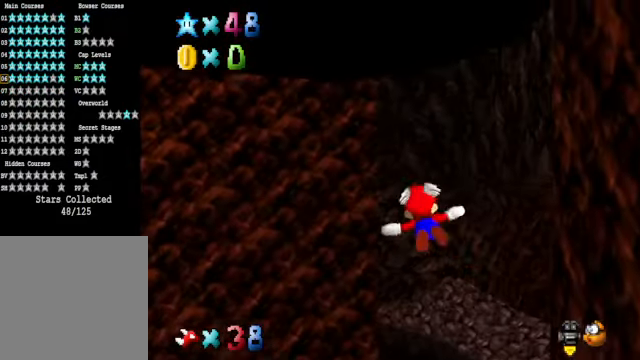
{"buttons": [], "left_stick": "up-right", "right_stick": "center", "events": [[100, "left_stick", "up-right"]]}
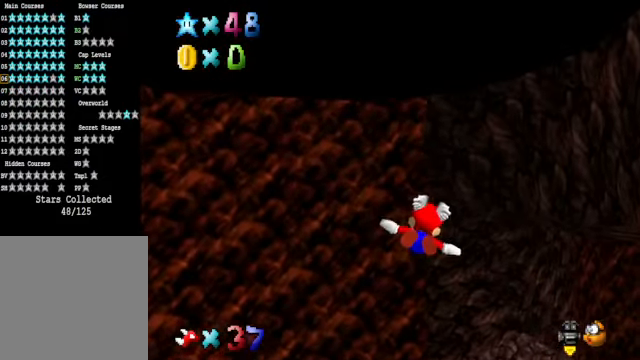
{"buttons": [], "left_stick": "center", "right_stick": "center", "events": [[434, "left_stick", "center"]]}
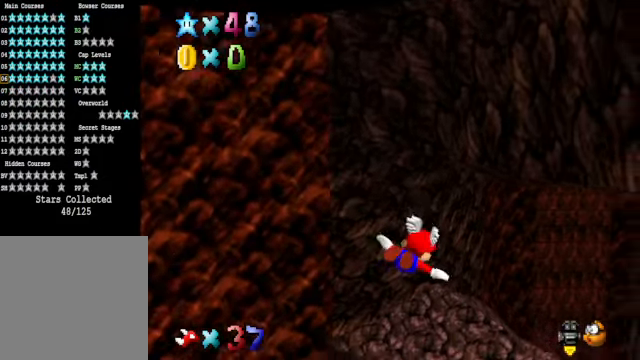
{"buttons": [], "left_stick": "center", "right_stick": "center", "events": [[134, "left_stick", "up-right"], [368, "left_stick", "center"]]}
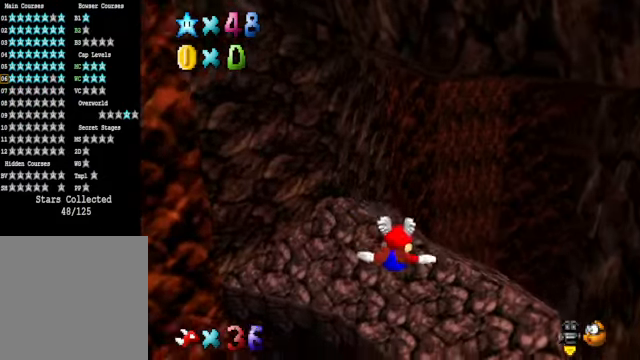
{"buttons": [], "left_stick": "right", "right_stick": "center", "events": [[100, "left_stick", "down-right"], [501, "left_stick", "right"]]}
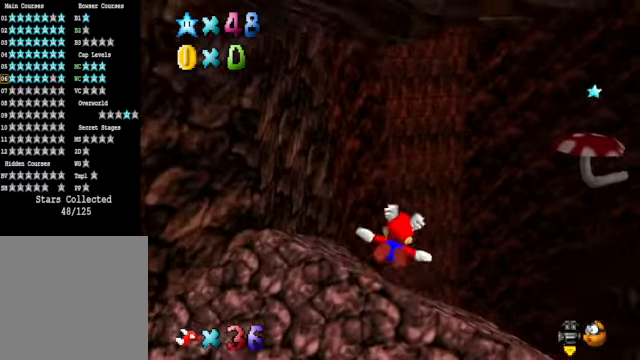
{"buttons": [], "left_stick": "up-right", "right_stick": "center", "events": [[200, "left_stick", "center"], [334, "left_stick", "right"], [401, "left_stick", "up-right"]]}
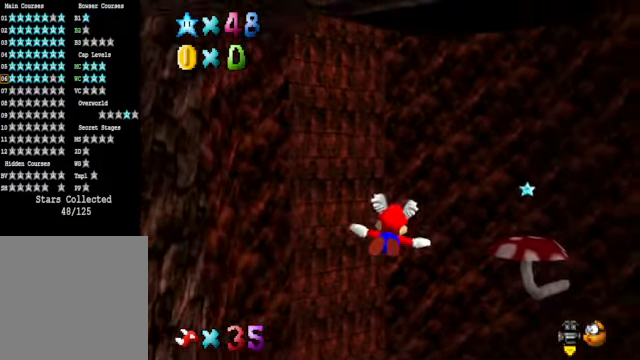
{"buttons": [], "left_stick": "center", "right_stick": "center", "events": [[334, "left_stick", "center"]]}
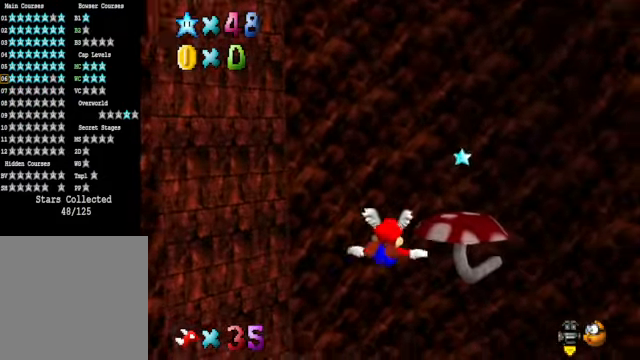
{"buttons": [], "left_stick": "center", "right_stick": "center", "events": [[100, "left_stick", "right"], [334, "left_stick", "down-right"], [434, "left_stick", "center"]]}
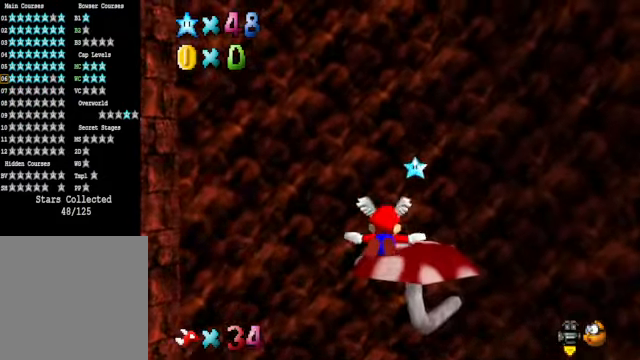
{"buttons": [], "left_stick": "center", "right_stick": "center", "events": [[234, "left_stick", "right"], [301, "left_stick", "up-right"], [501, "left_stick", "center"]]}
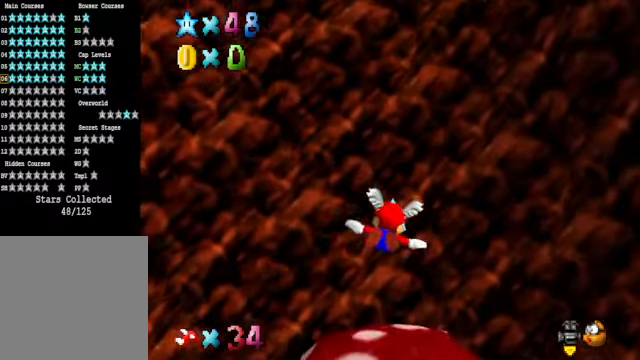
{"buttons": [], "left_stick": "center", "right_stick": "center", "events": []}